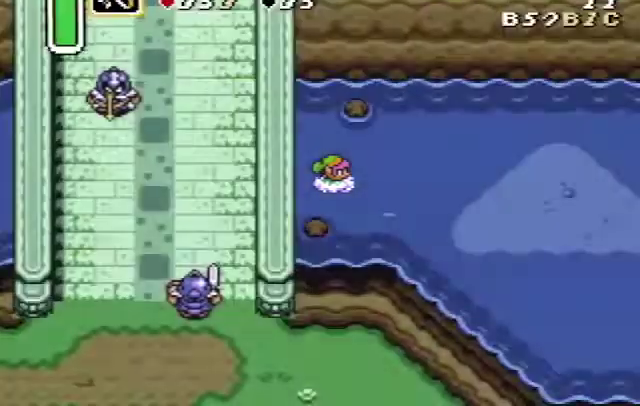
Gameplay with a controller (Nintendo layout); each line is a JSON object with the inputs held at the frame after it (dt_ms = milliseconds from this image to that frame). "events" lists button and stick changes between this image and that frame as [ms after this image, input, new state], when the widget could be followed in between. Not read: L3 R1 R3.
{"dt_ms": 400, "buttons": ["A", "DPAD_RIGHT"], "events": [[333, "A", "down"]]}
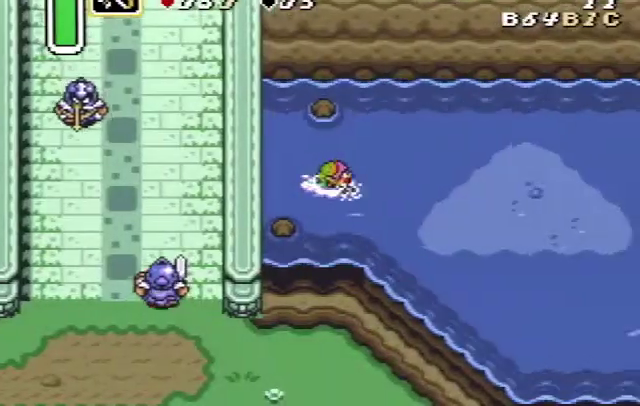
{"dt_ms": 300, "buttons": ["DPAD_RIGHT"], "events": [[33, "A", "up"], [100, "A", "down"], [266, "A", "up"]]}
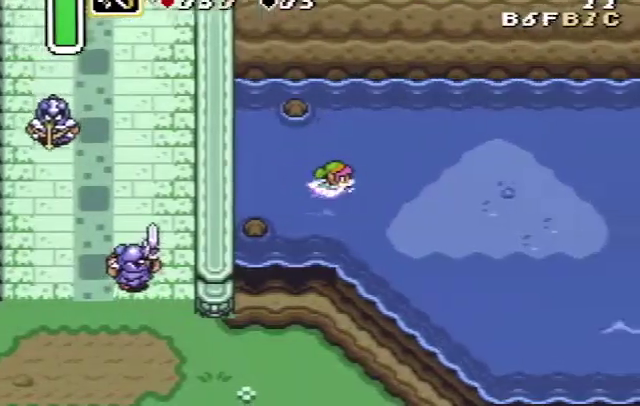
{"dt_ms": 600, "buttons": [], "events": [[33, "A", "down"], [100, "A", "up"], [533, "DPAD_RIGHT", "up"]]}
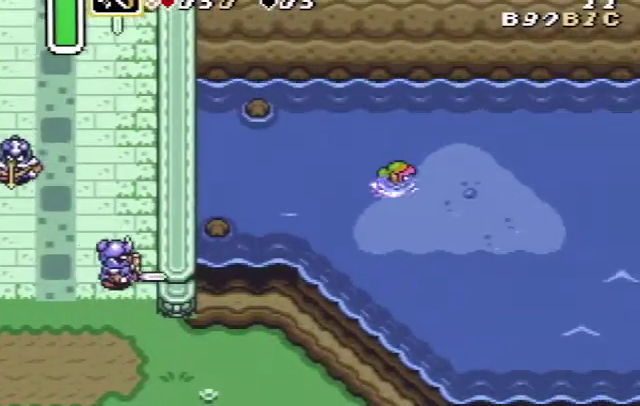
{"dt_ms": 600, "buttons": [], "events": []}
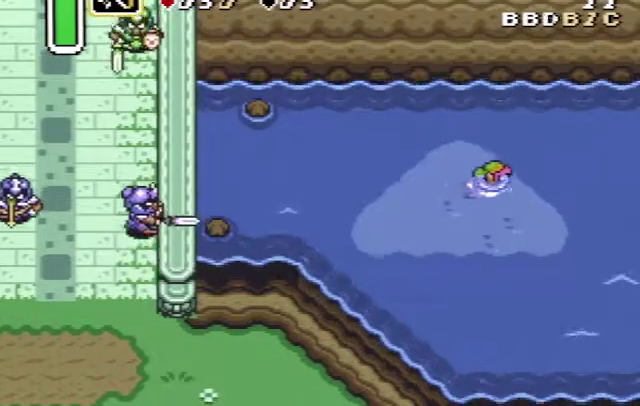
{"dt_ms": 500, "buttons": [], "events": []}